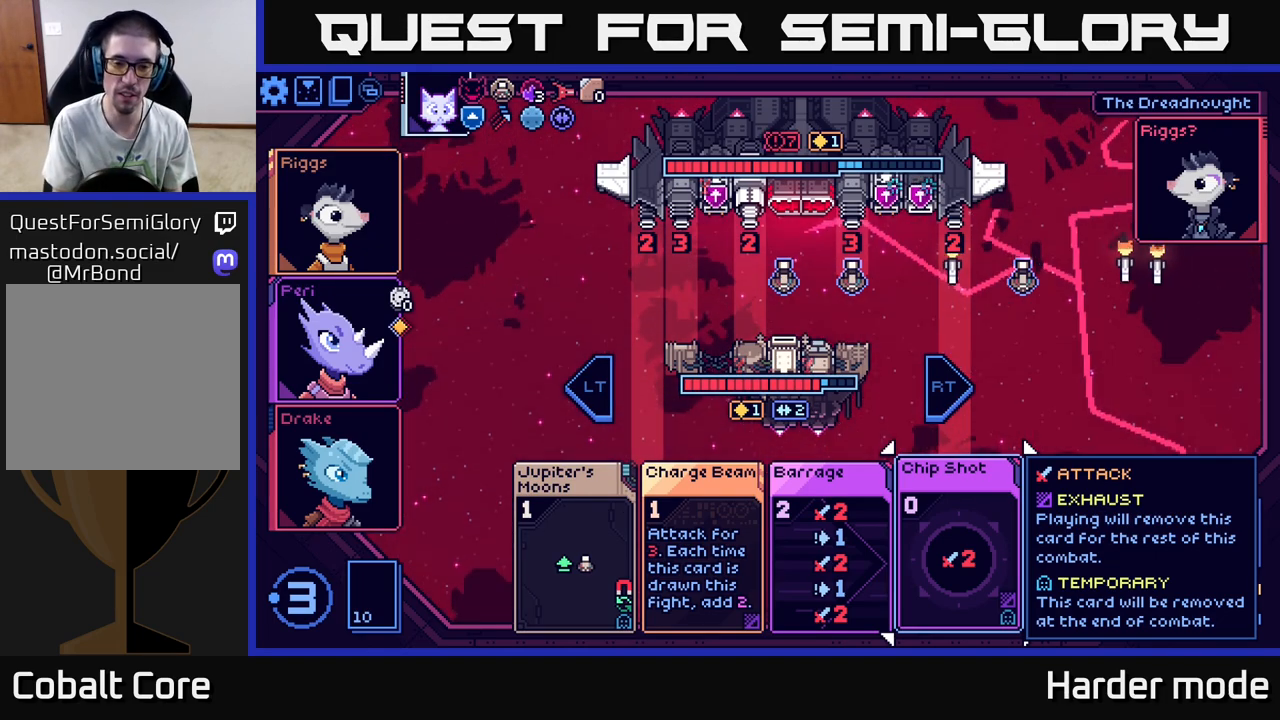
Gameplay with a controller (Xbox layout); each line is a JSON object with the inputs held at the frame after it. "events" lists button and stick changes between this image and that frame as [ms after this image, input, new state], when the widget could be followed in between. Not read: right_stick.
{"buttons": [], "left_stick": "right", "events": [[450, "left_stick", "right"]]}
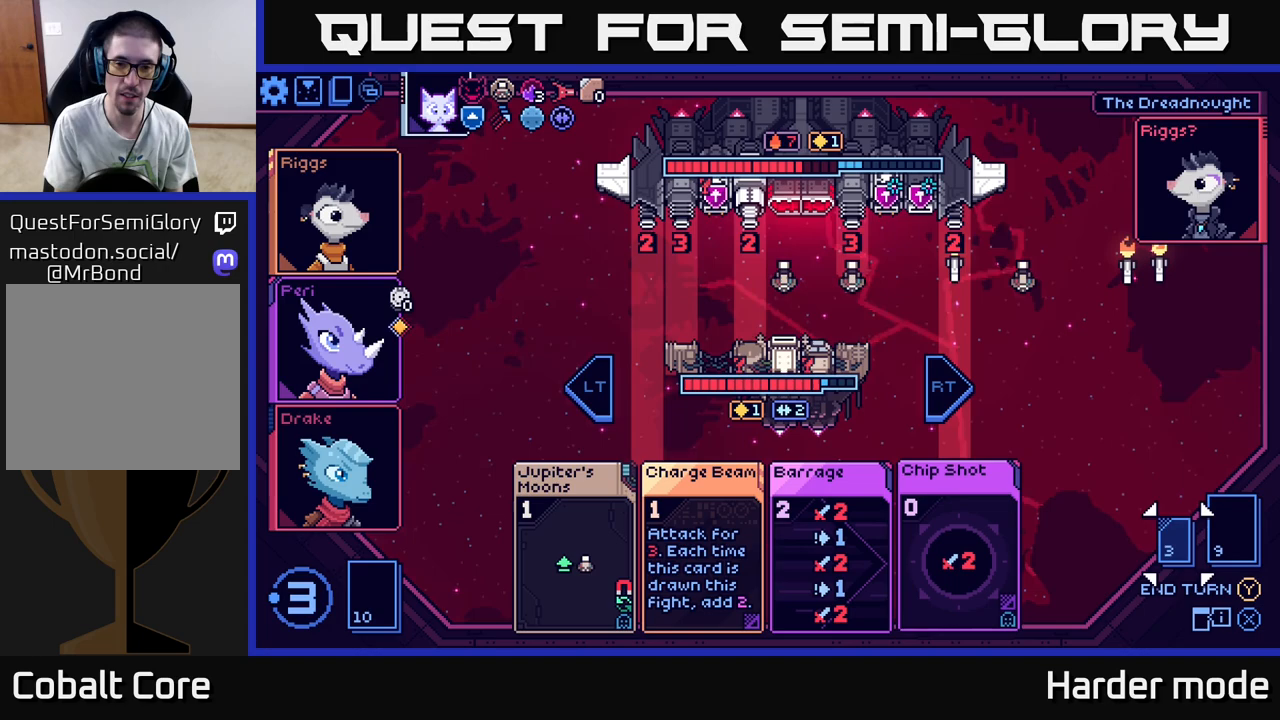
{"buttons": [], "left_stick": "center", "events": [[167, "left_stick", "center"]]}
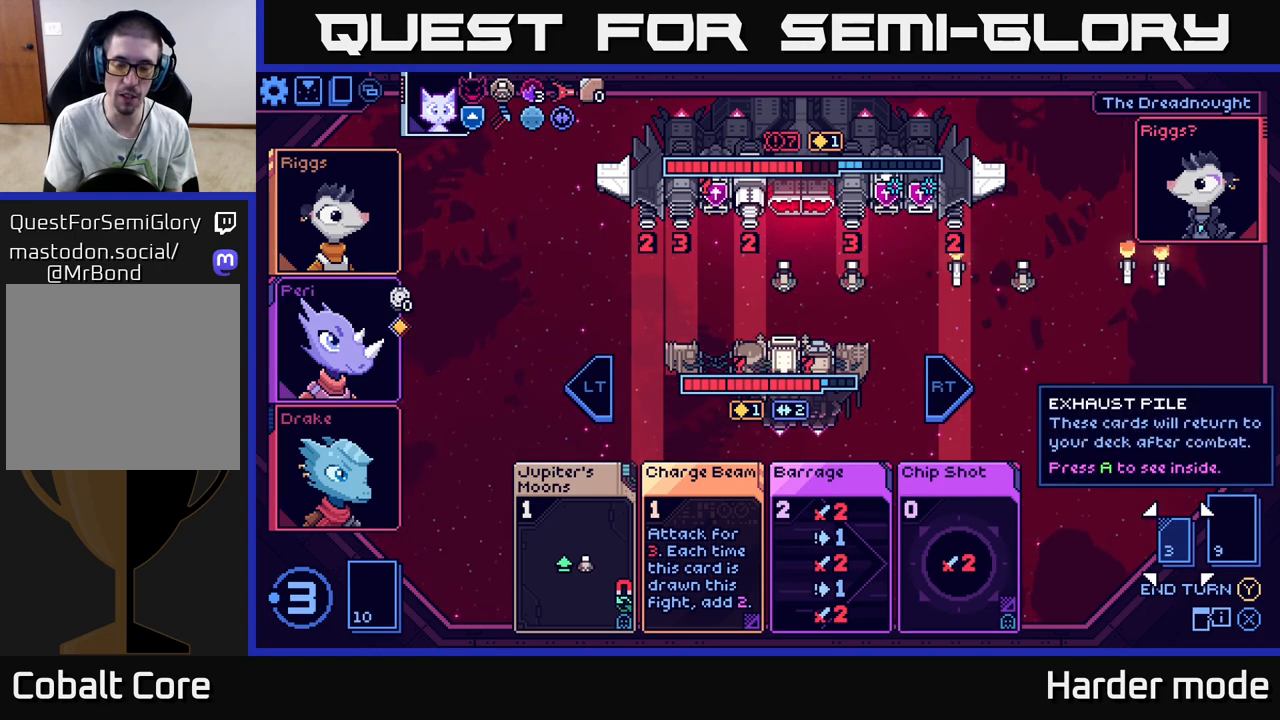
{"buttons": [], "left_stick": "center", "events": []}
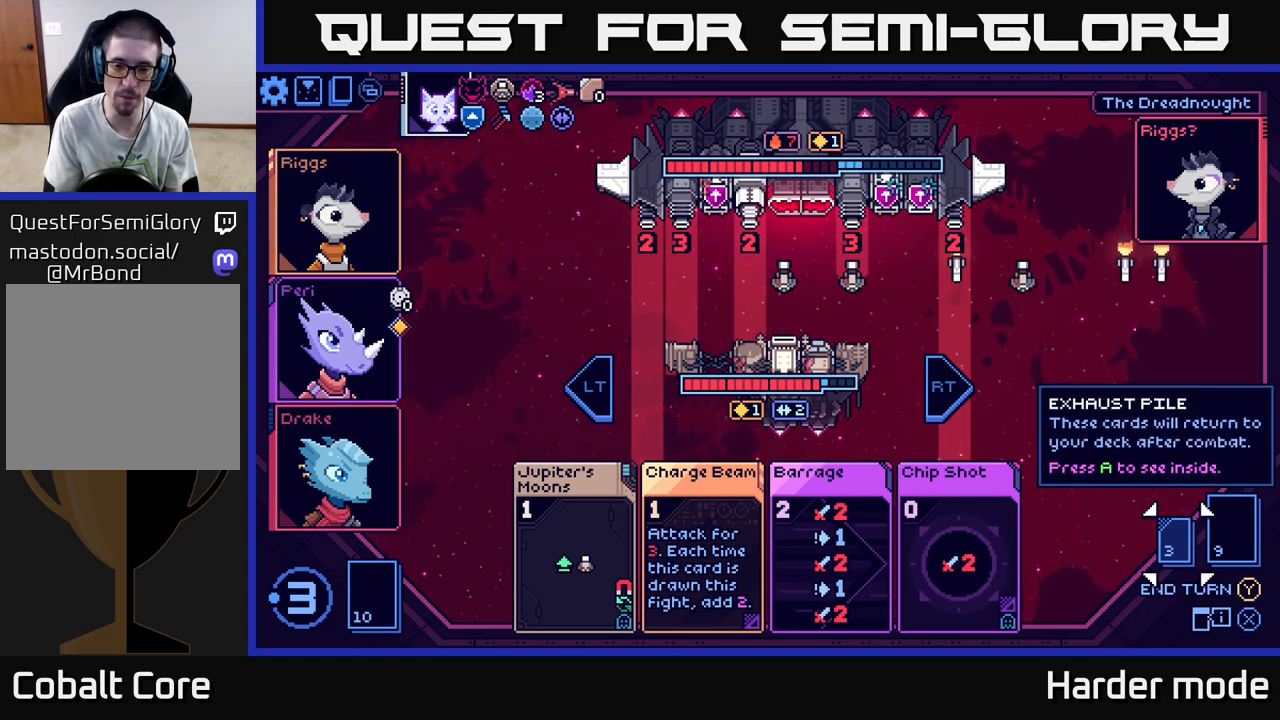
{"buttons": [], "left_stick": "center", "events": []}
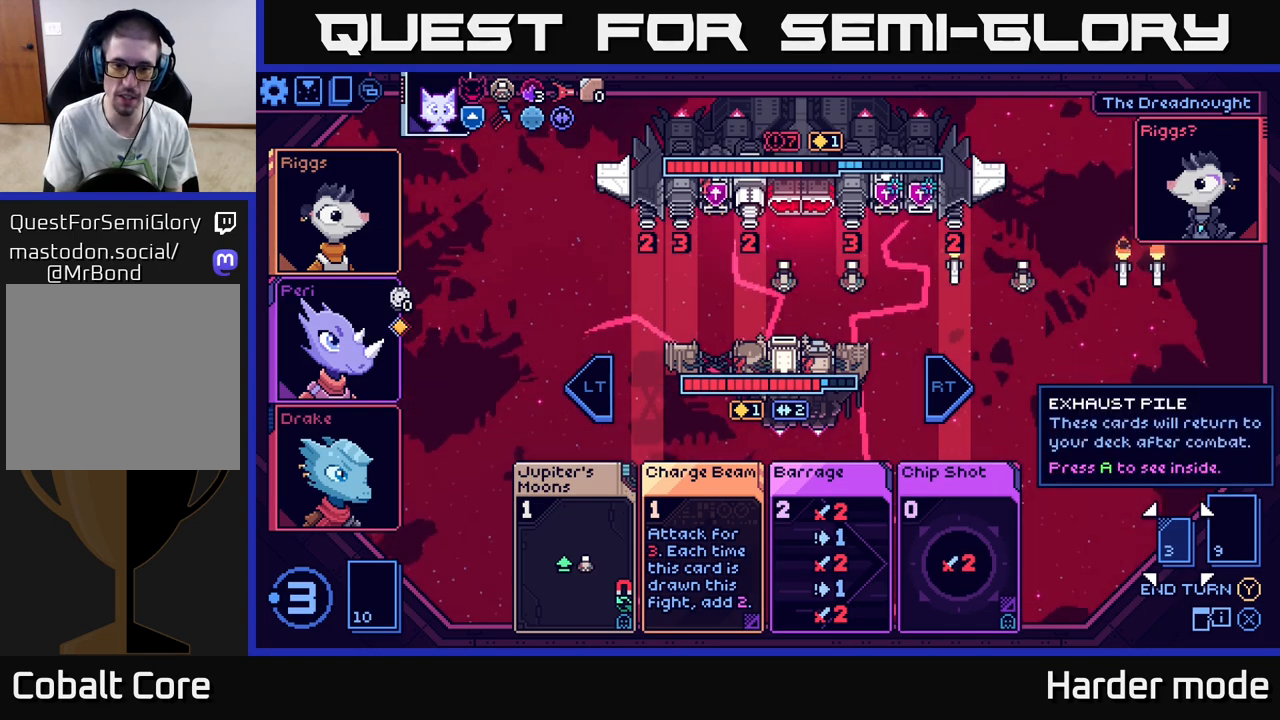
{"buttons": [], "left_stick": "center", "events": []}
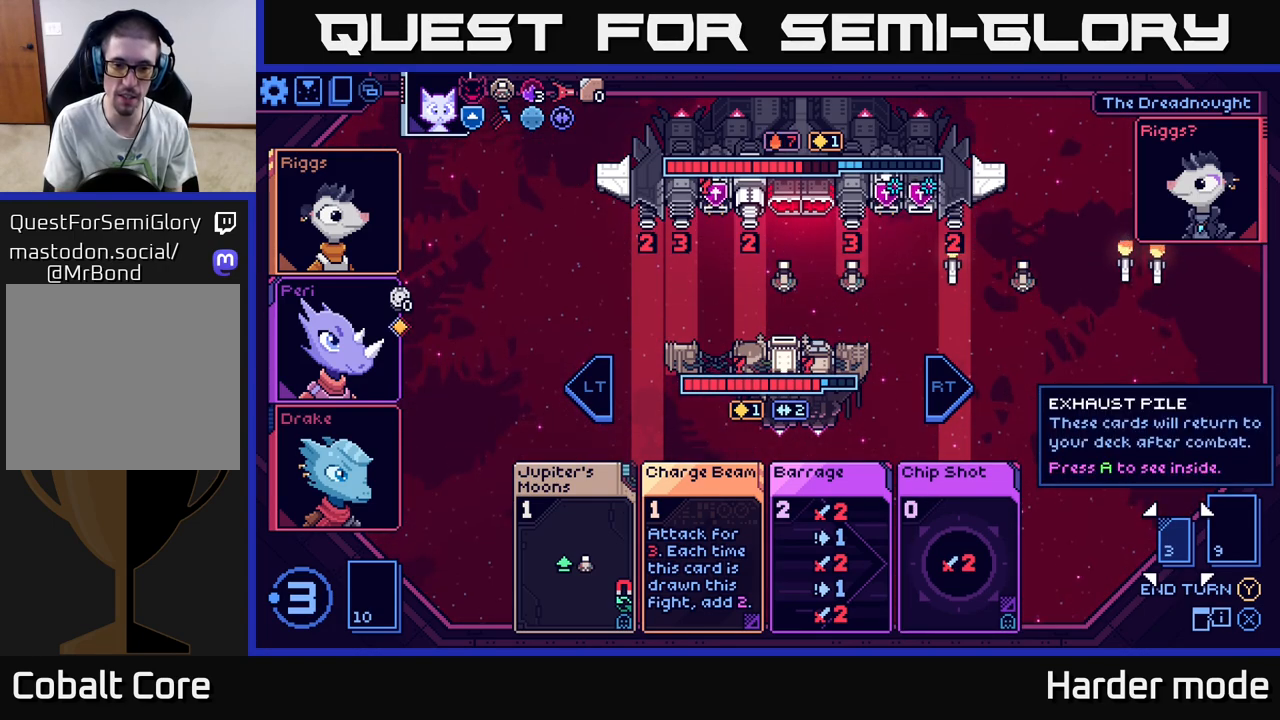
{"buttons": [], "left_stick": "center", "events": [[383, "L2", "down"], [483, "L2", "up"]]}
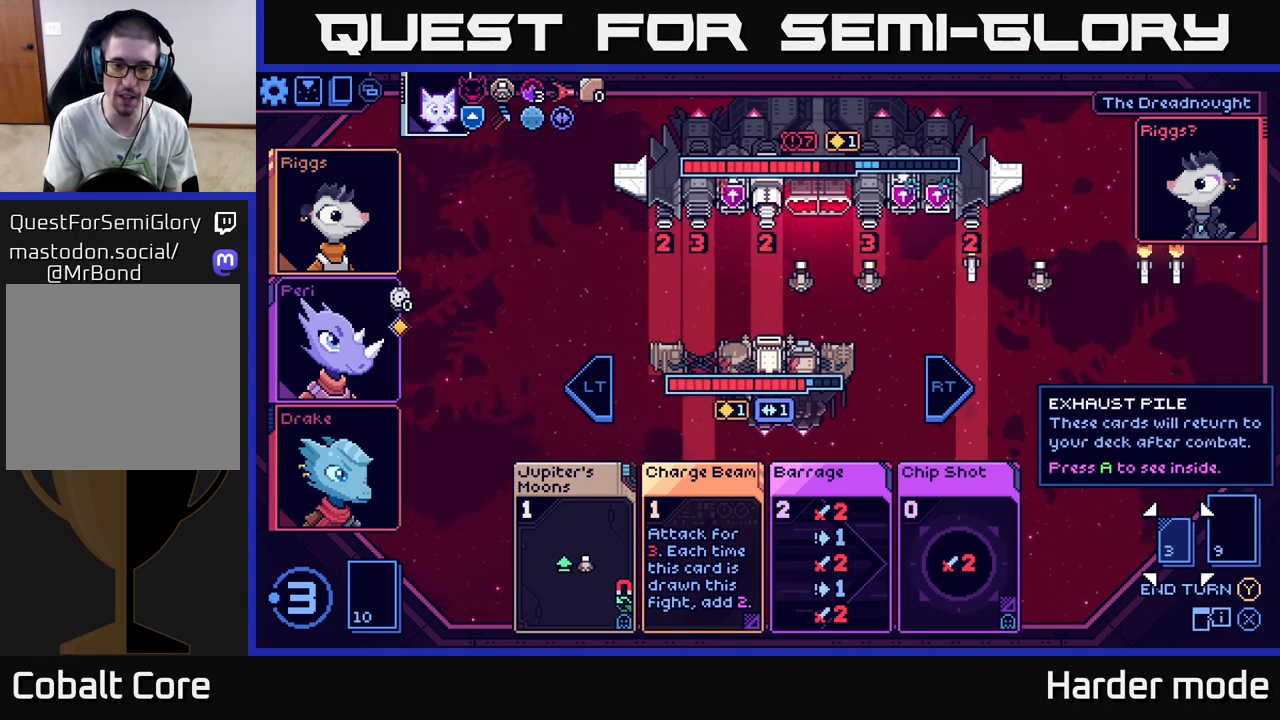
{"buttons": [], "left_stick": "center", "events": [[233, "left_stick", "left"], [417, "left_stick", "center"]]}
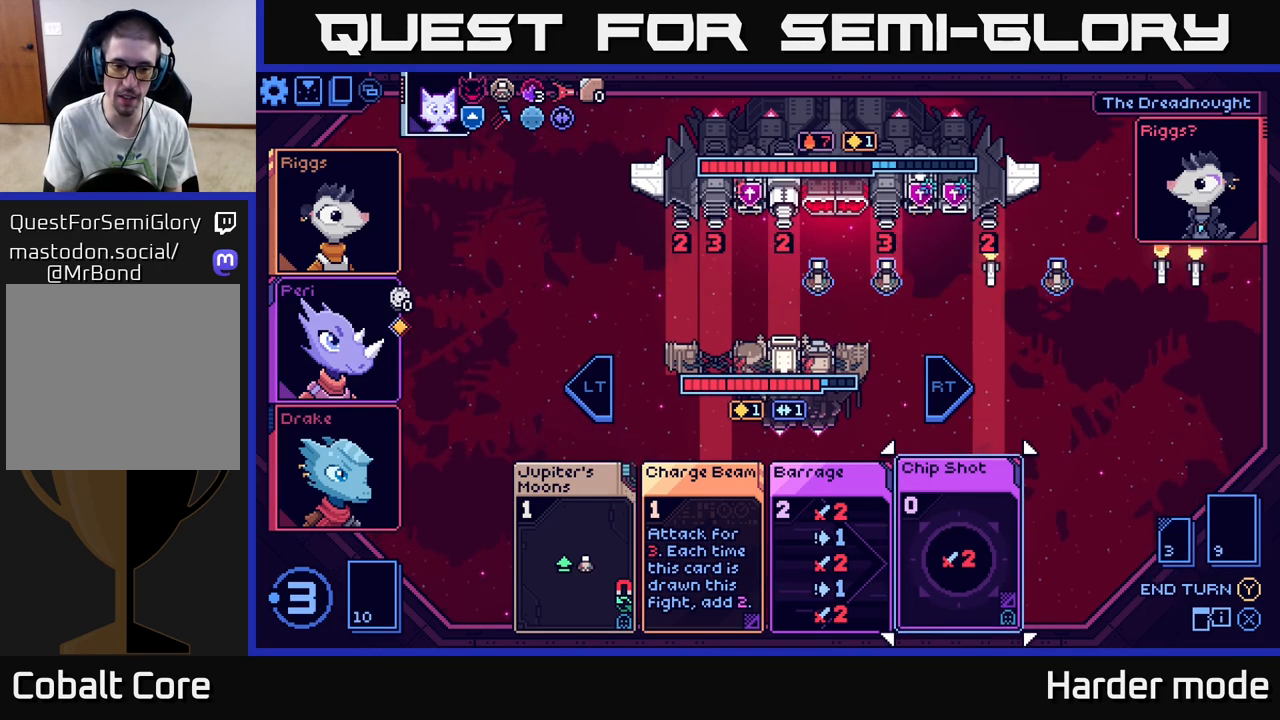
{"buttons": [], "left_stick": "center", "events": [[33, "left_stick", "left"], [217, "left_stick", "center"], [317, "left_stick", "left"], [483, "left_stick", "center"]]}
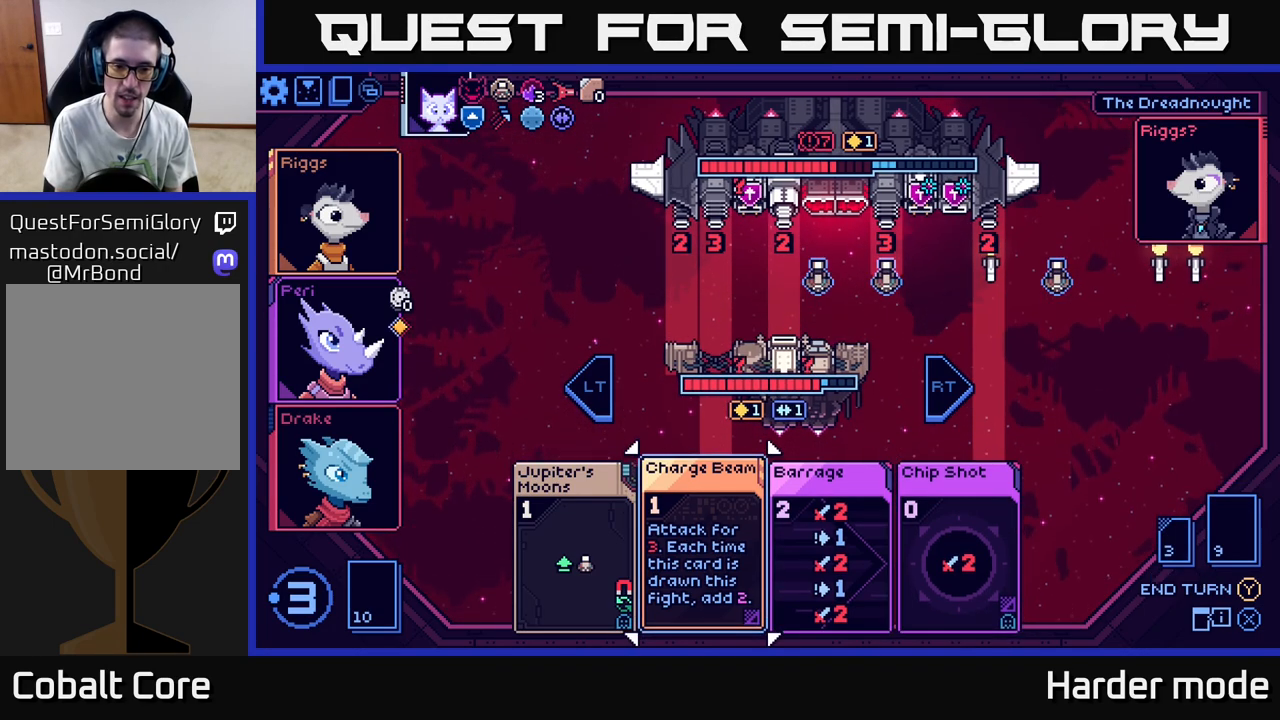
{"buttons": [], "left_stick": "center", "events": [[83, "left_stick", "left"], [233, "left_stick", "center"], [383, "A", "down"], [467, "A", "up"]]}
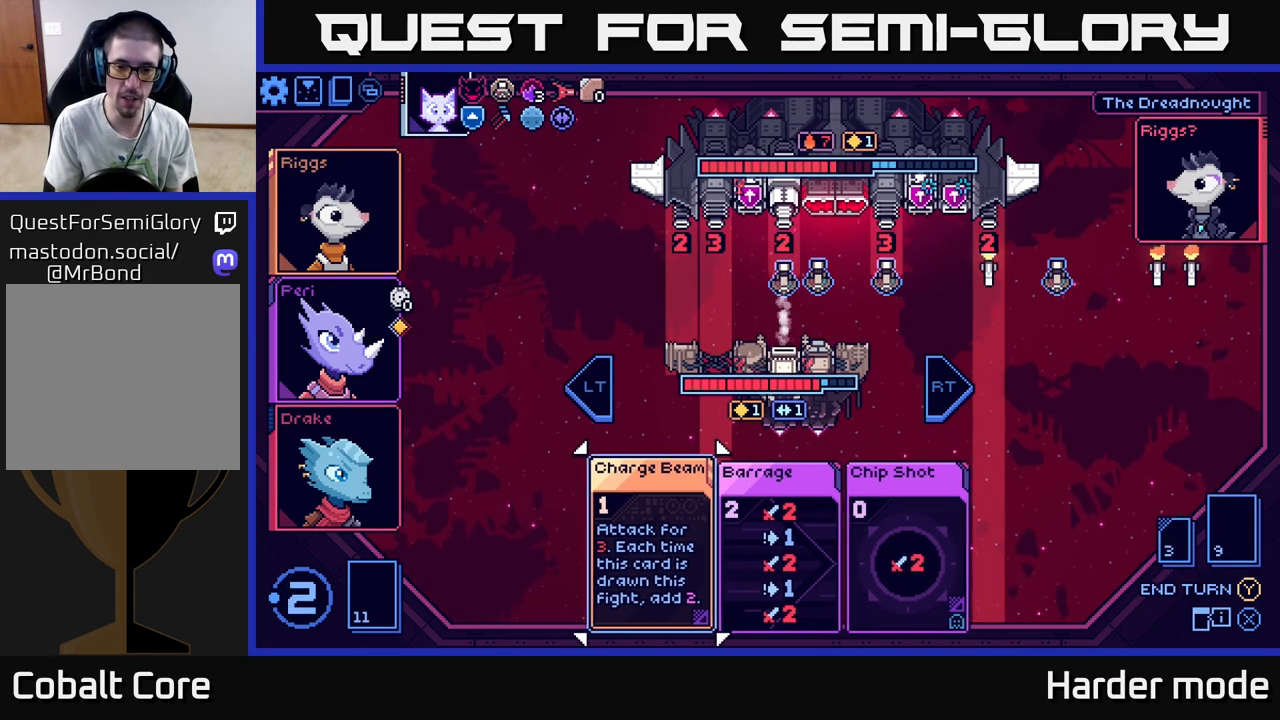
{"buttons": [], "left_stick": "center", "events": []}
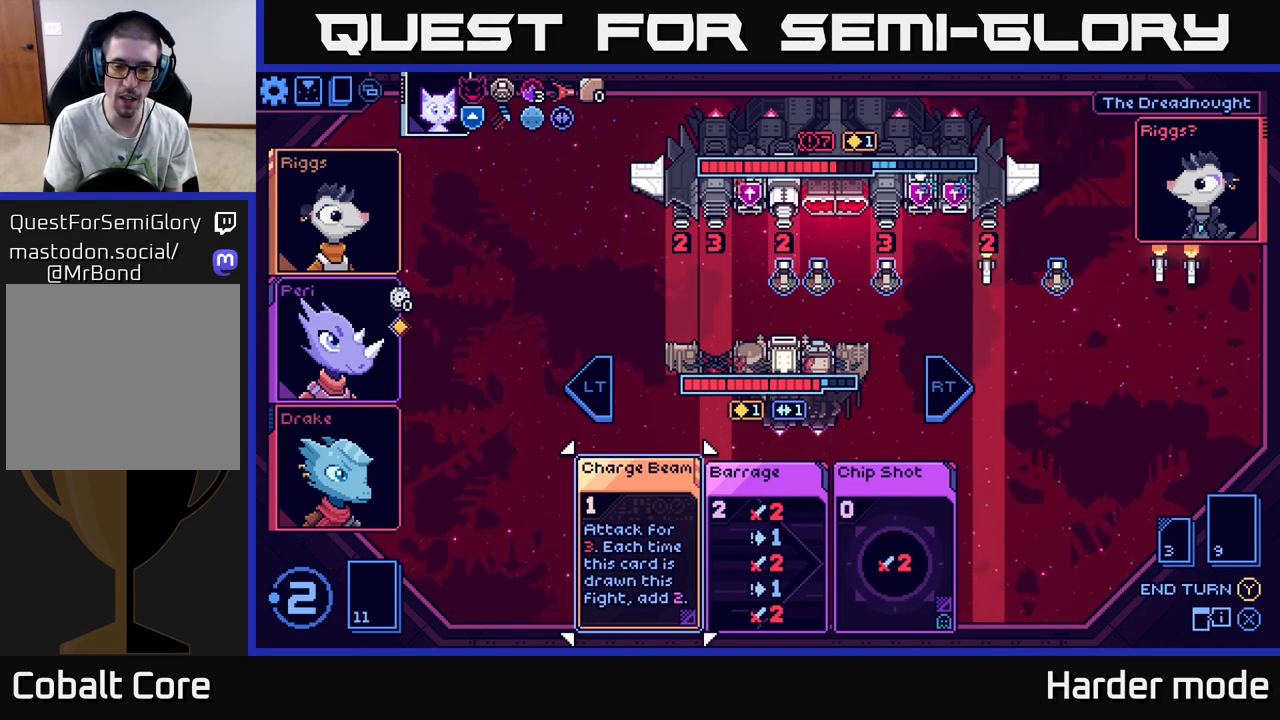
{"buttons": [], "left_stick": "right", "events": [[150, "left_stick", "right"], [333, "left_stick", "center"], [433, "left_stick", "right"]]}
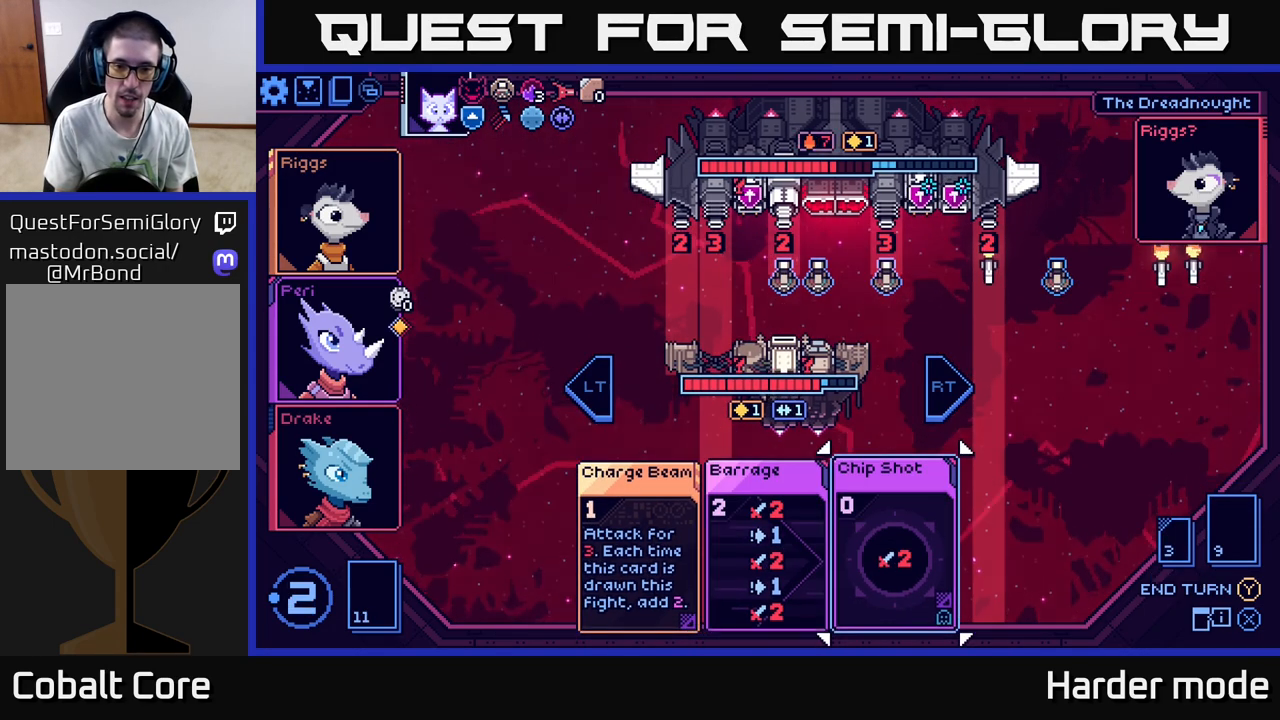
{"buttons": [], "left_stick": "center", "events": [[117, "left_stick", "center"]]}
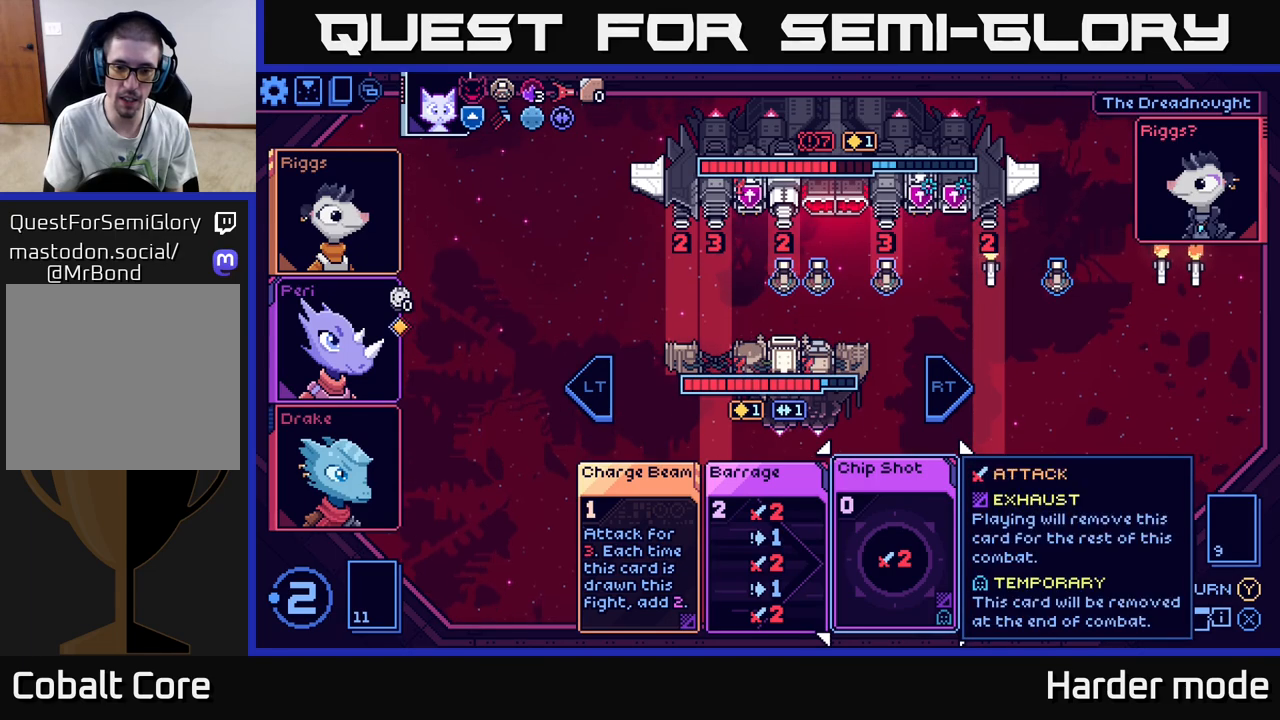
{"buttons": [], "left_stick": "center", "events": []}
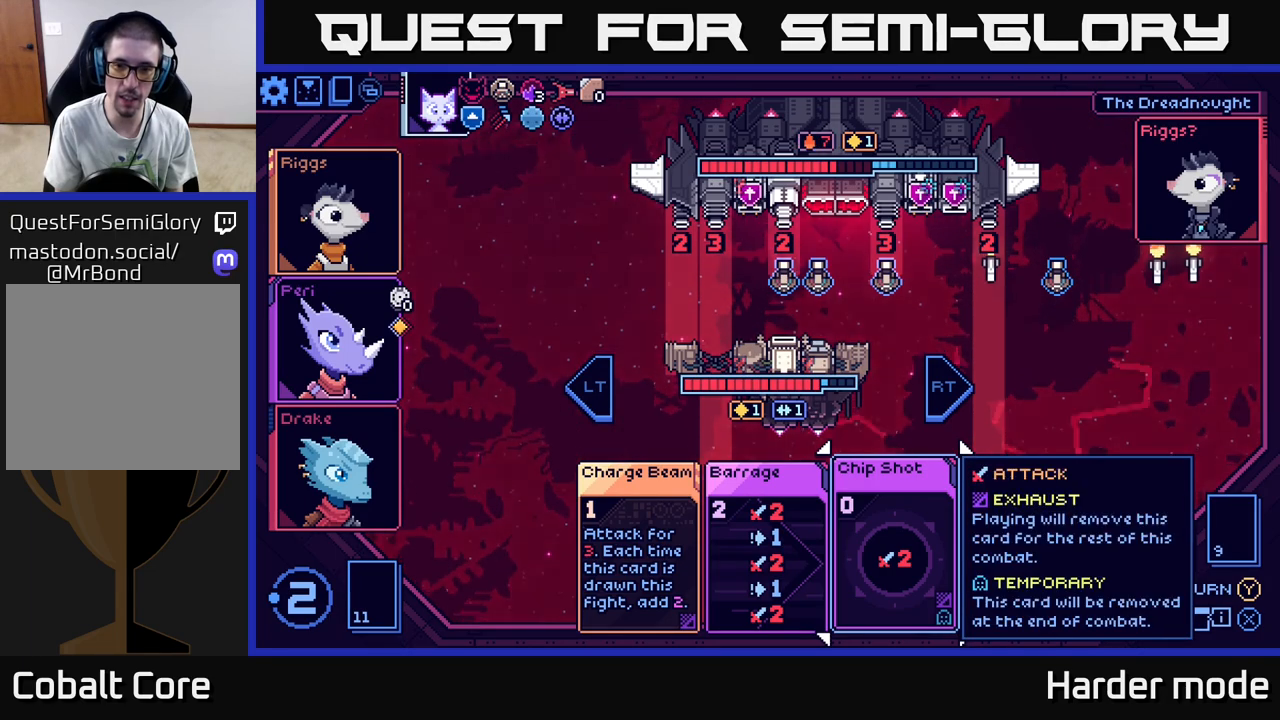
{"buttons": [], "left_stick": "right", "events": [[400, "left_stick", "right"]]}
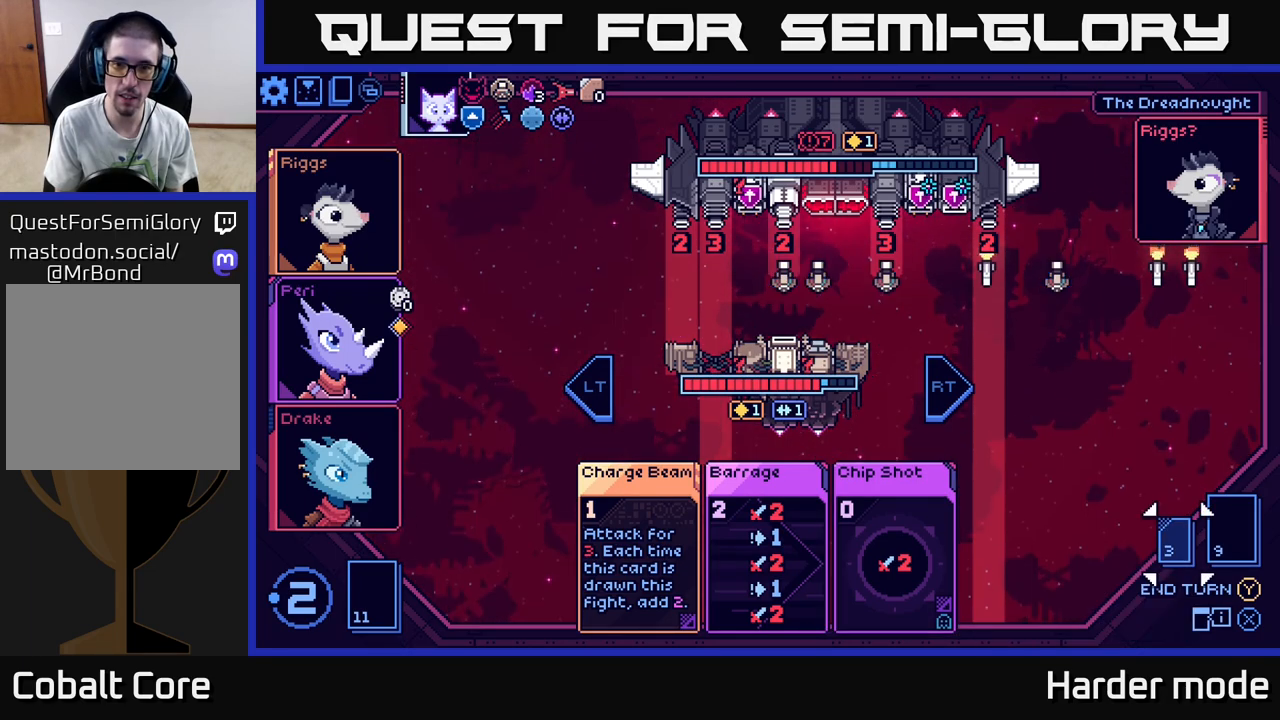
{"buttons": [], "left_stick": "center", "events": [[117, "left_stick", "center"]]}
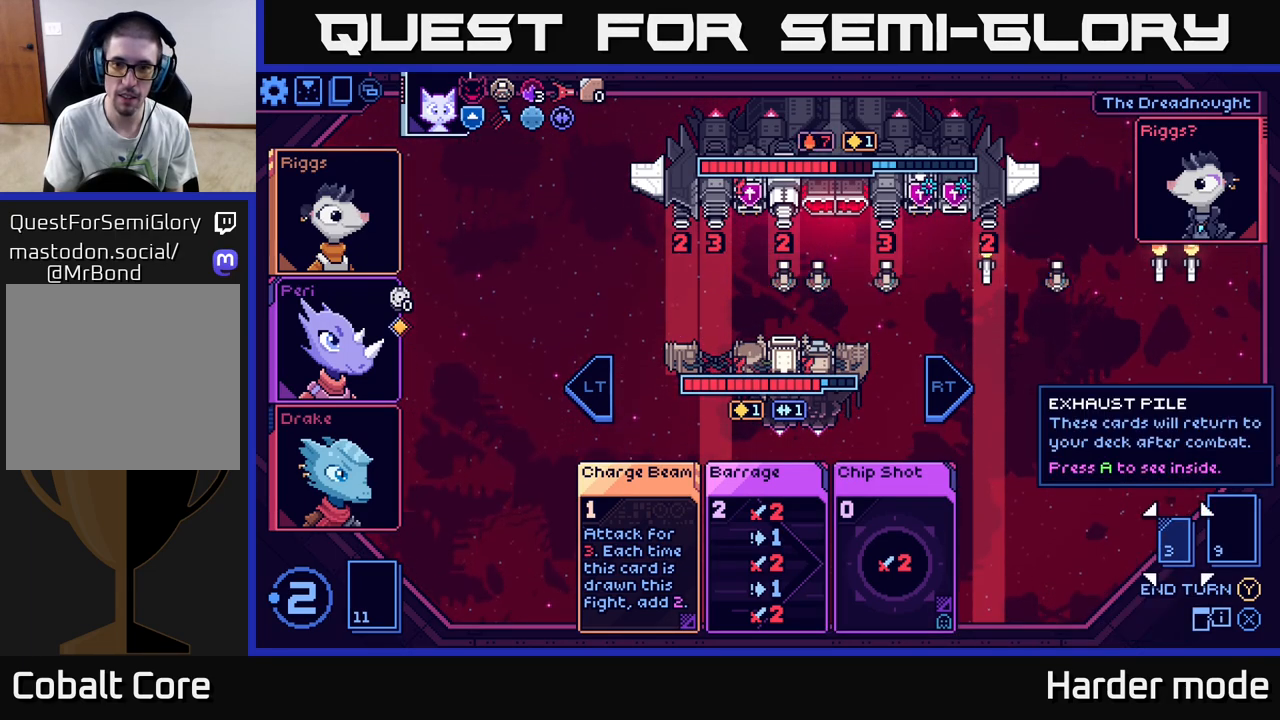
{"buttons": [], "left_stick": "center", "events": []}
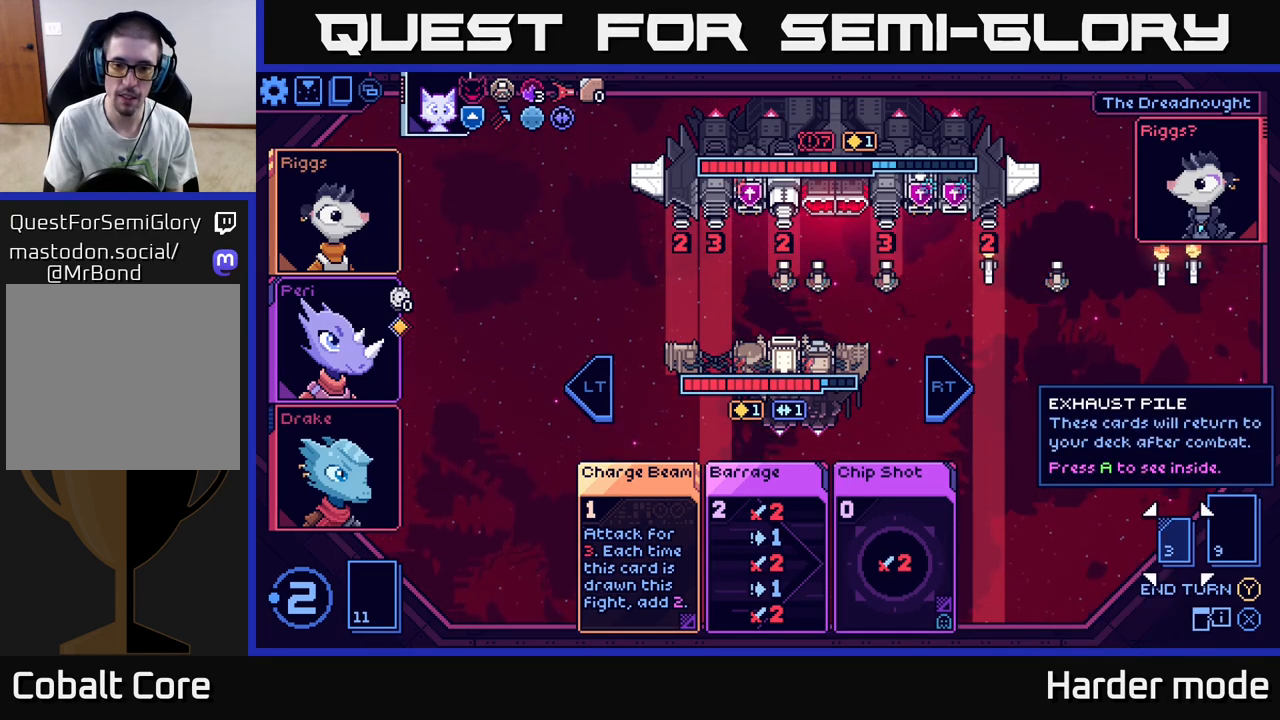
{"buttons": [], "left_stick": "center", "events": []}
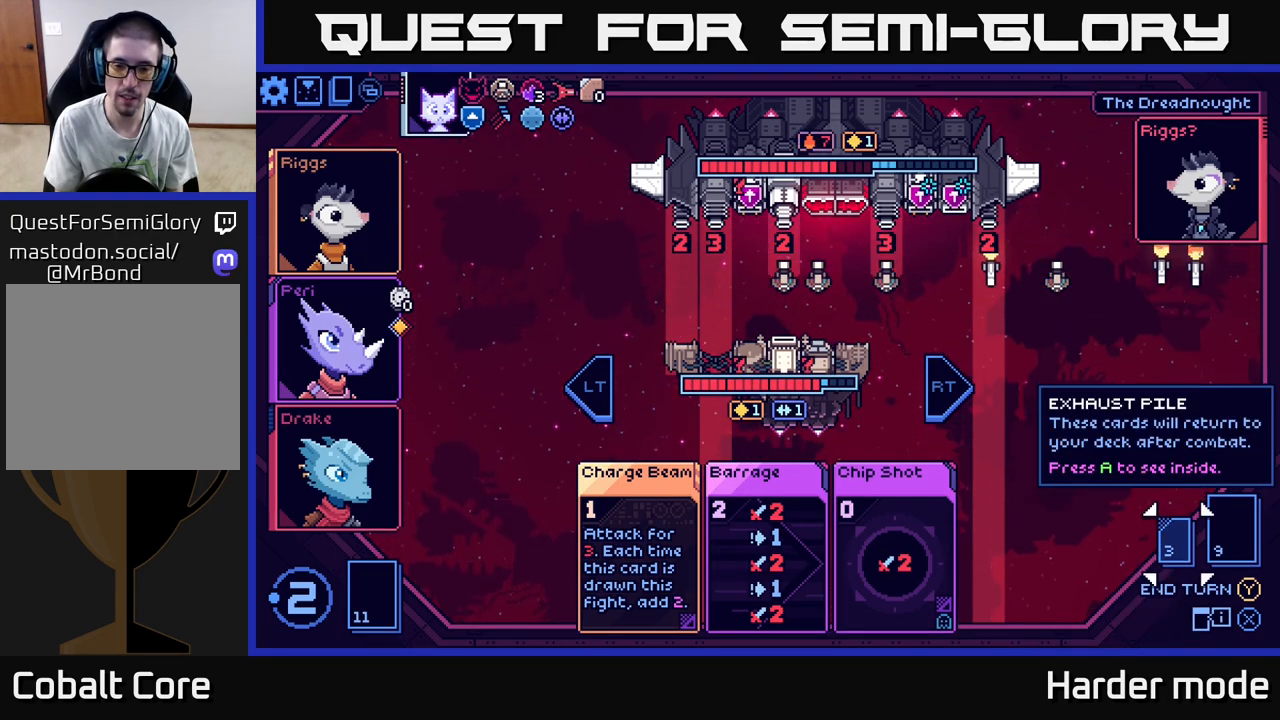
{"buttons": [], "left_stick": "left", "events": [[400, "left_stick", "left"]]}
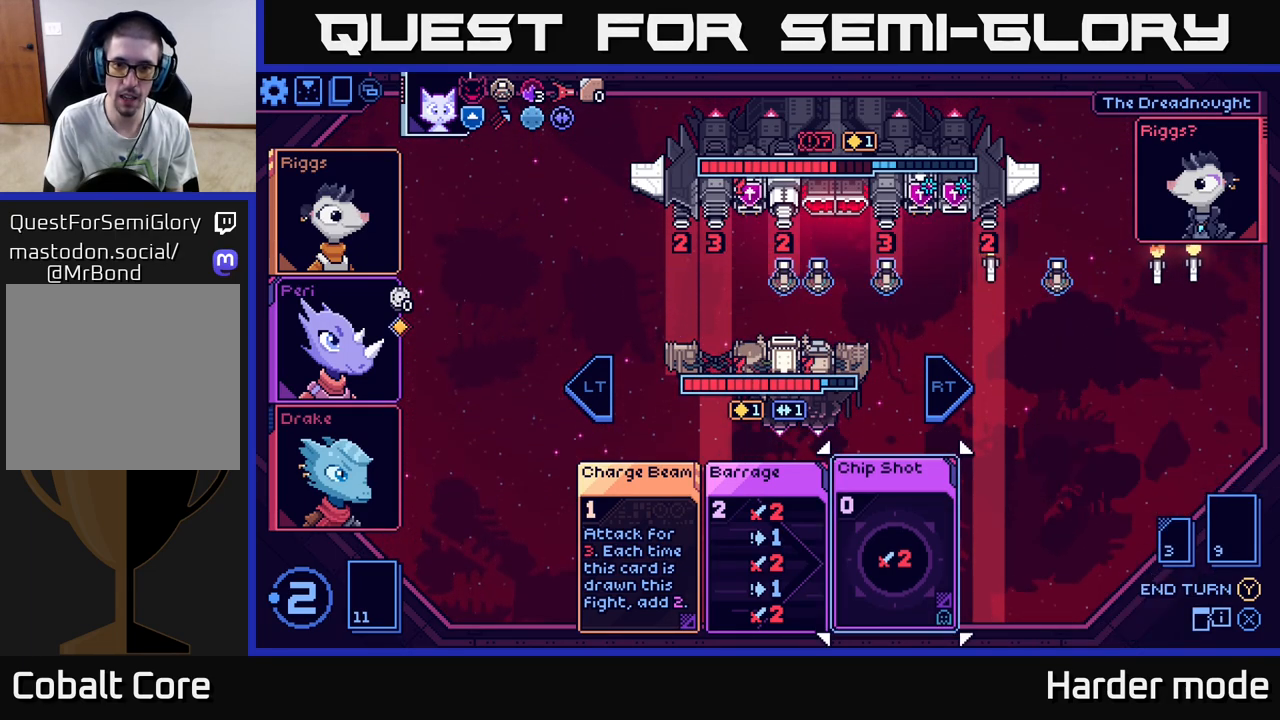
{"buttons": [], "left_stick": "center", "events": [[83, "left_stick", "center"], [133, "left_stick", "right"], [333, "left_stick", "center"]]}
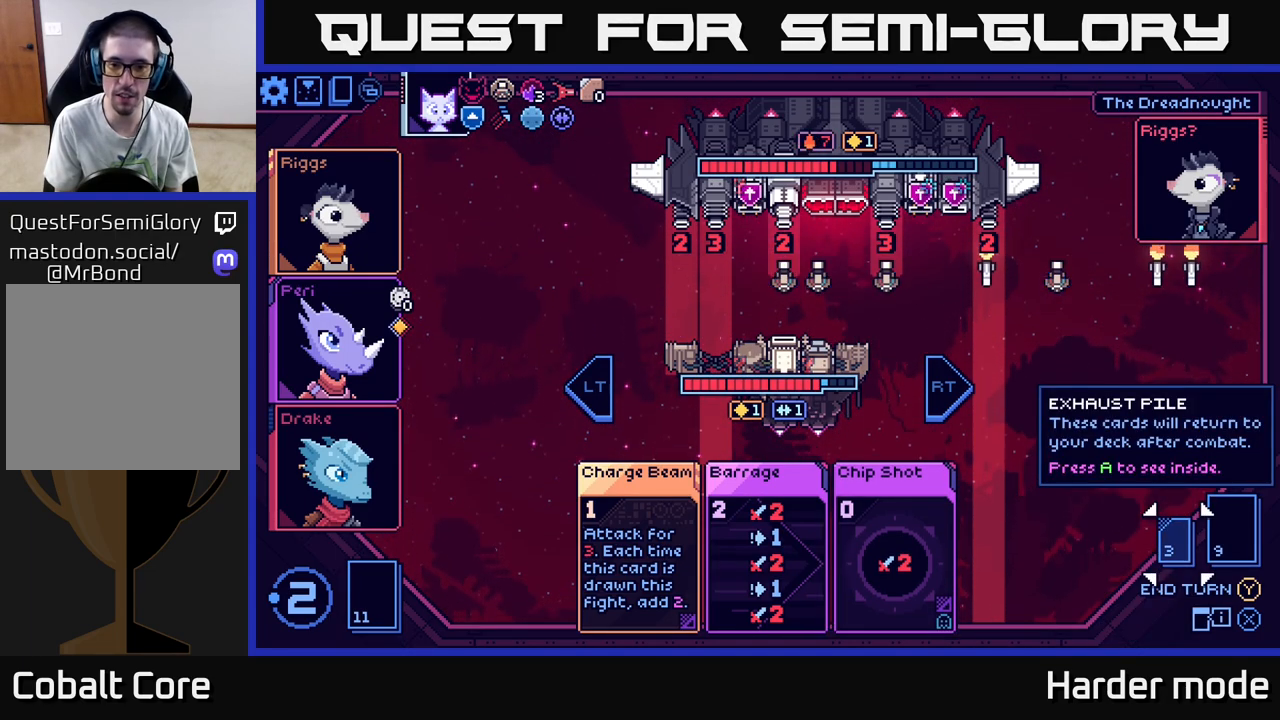
{"buttons": [], "left_stick": "center", "events": [[250, "left_stick", "right"], [433, "left_stick", "center"]]}
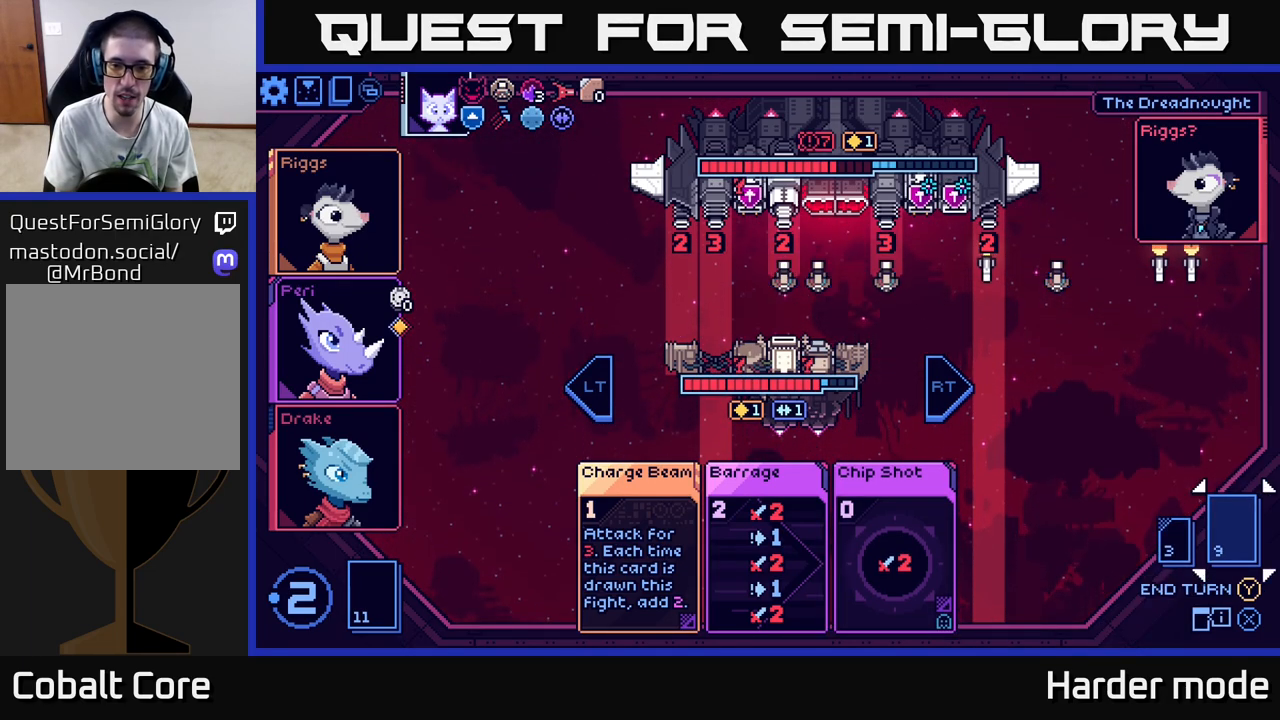
{"buttons": [], "left_stick": "left", "events": [[33, "left_stick", "right"], [217, "left_stick", "left"], [383, "left_stick", "center"], [483, "left_stick", "left"]]}
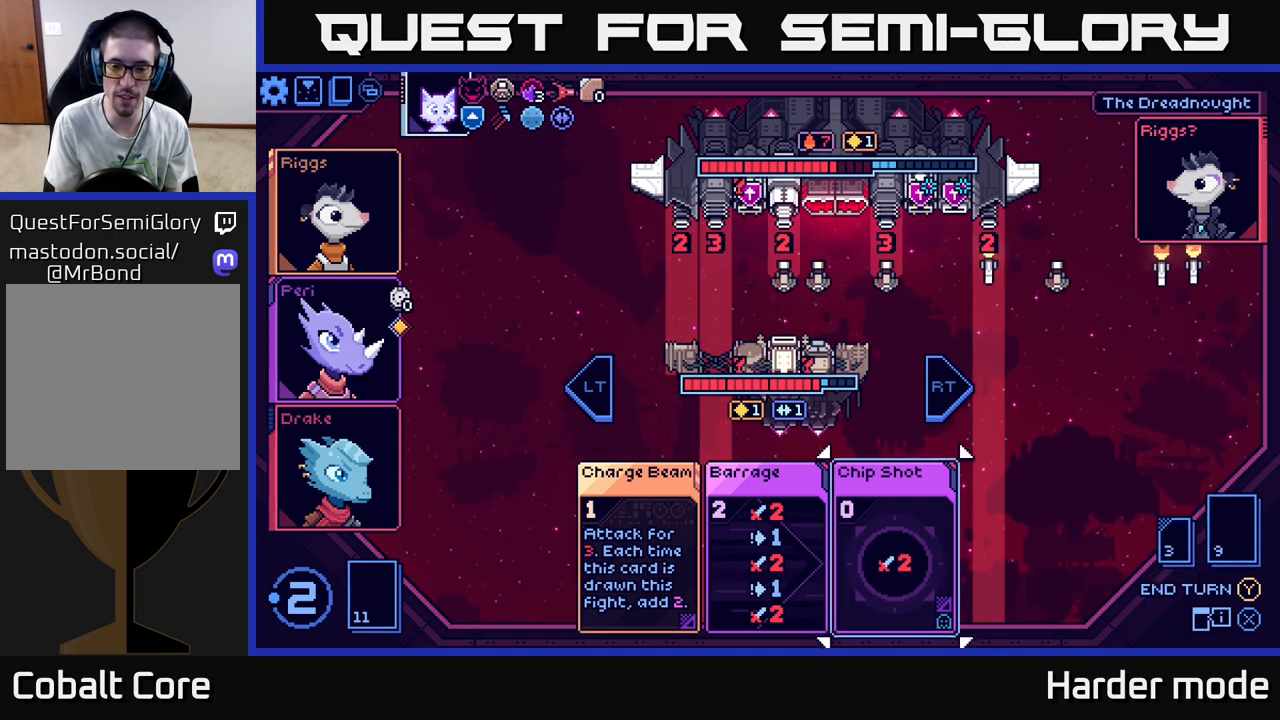
{"buttons": [], "left_stick": "center", "events": [[150, "left_stick", "center"], [283, "left_stick", "left"], [450, "left_stick", "center"]]}
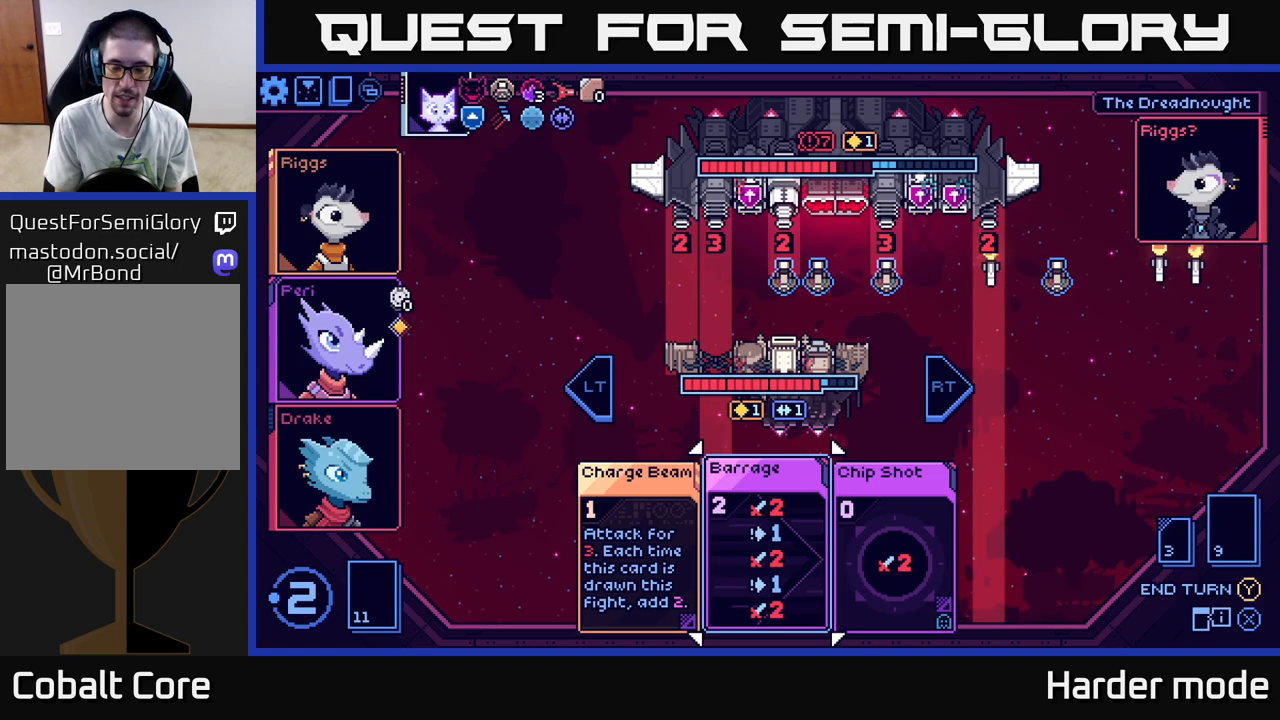
{"buttons": [], "left_stick": "left", "events": [[150, "left_stick", "right"], [317, "left_stick", "center"], [467, "left_stick", "left"]]}